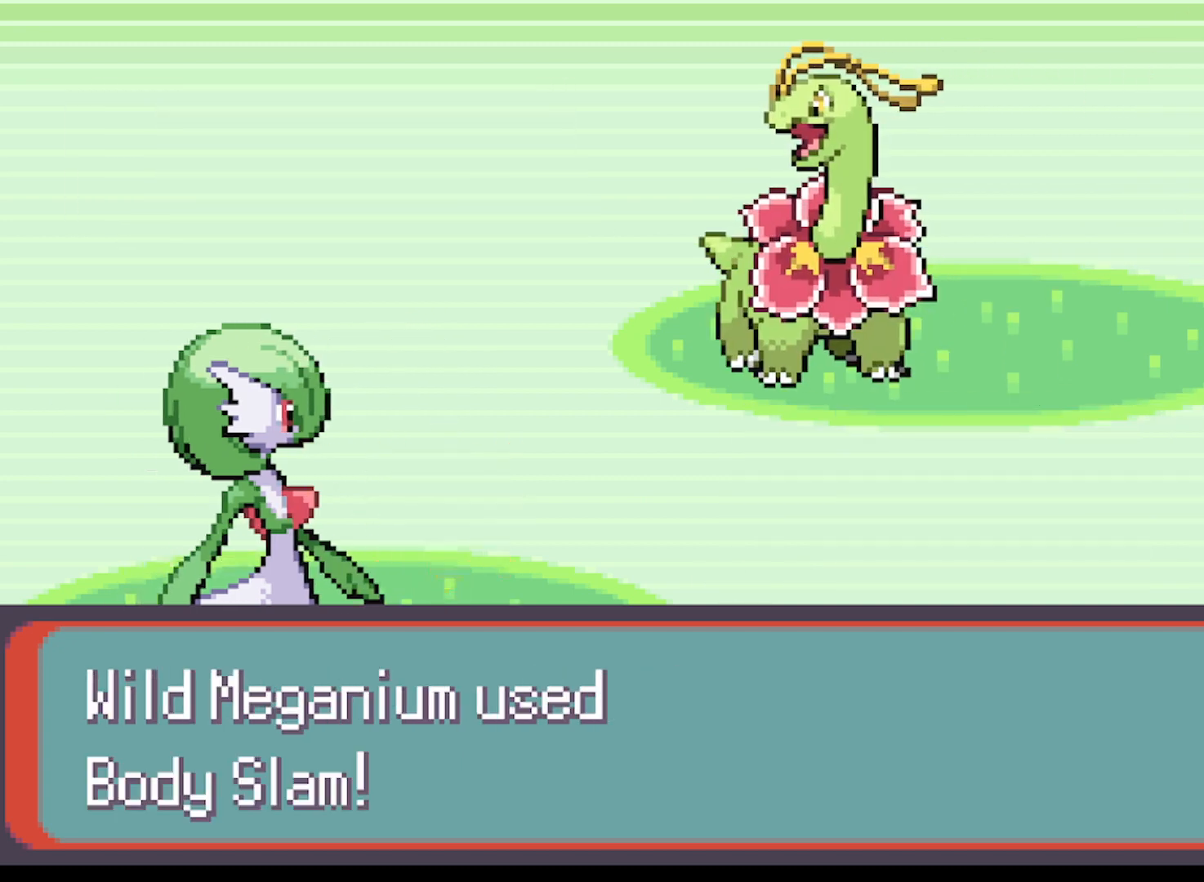
Gameplay with a controller (Xbox layout); each line is a JSON object with the inputs held at the frame after it. "events" lists button and stick changes between this image and that frame as [ms after this image, input, new state], when the widget could be followed in between. Not read: L3 R3 right_stick.
{"buttons": ["B"], "left_stick": "center", "events": [[459, "B", "down"]]}
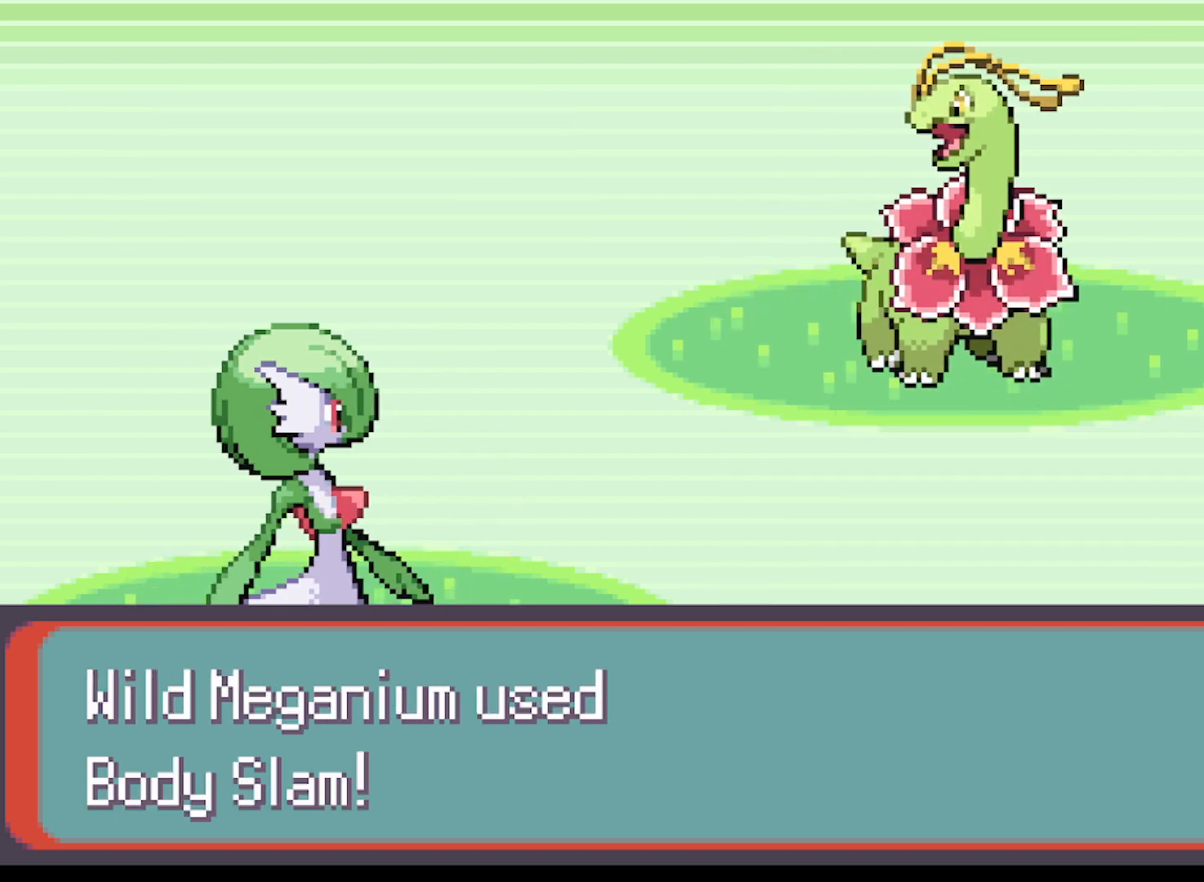
{"buttons": [], "left_stick": "center", "events": [[125, "B", "up"], [334, "B", "down"], [459, "B", "up"]]}
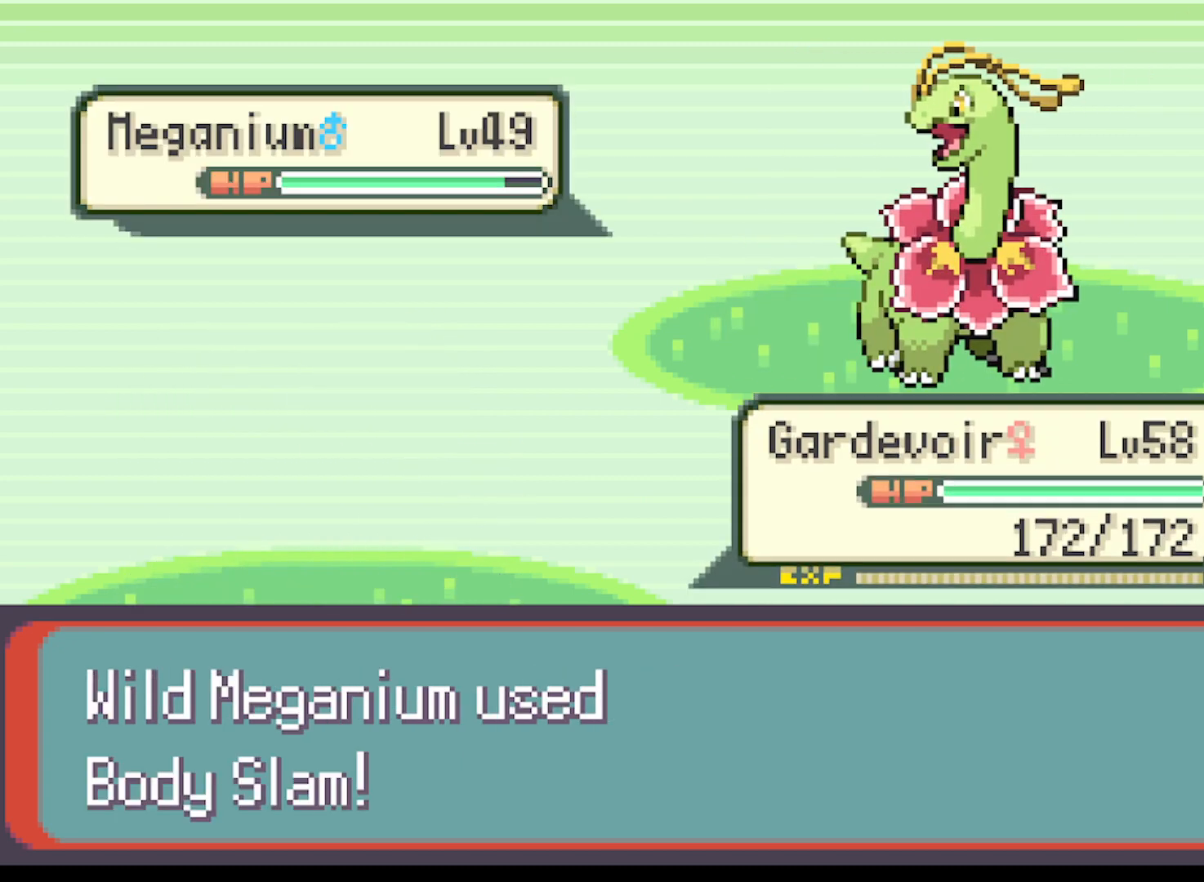
{"buttons": ["B"], "left_stick": "center", "events": [[125, "B", "down"], [250, "B", "up"], [417, "B", "down"]]}
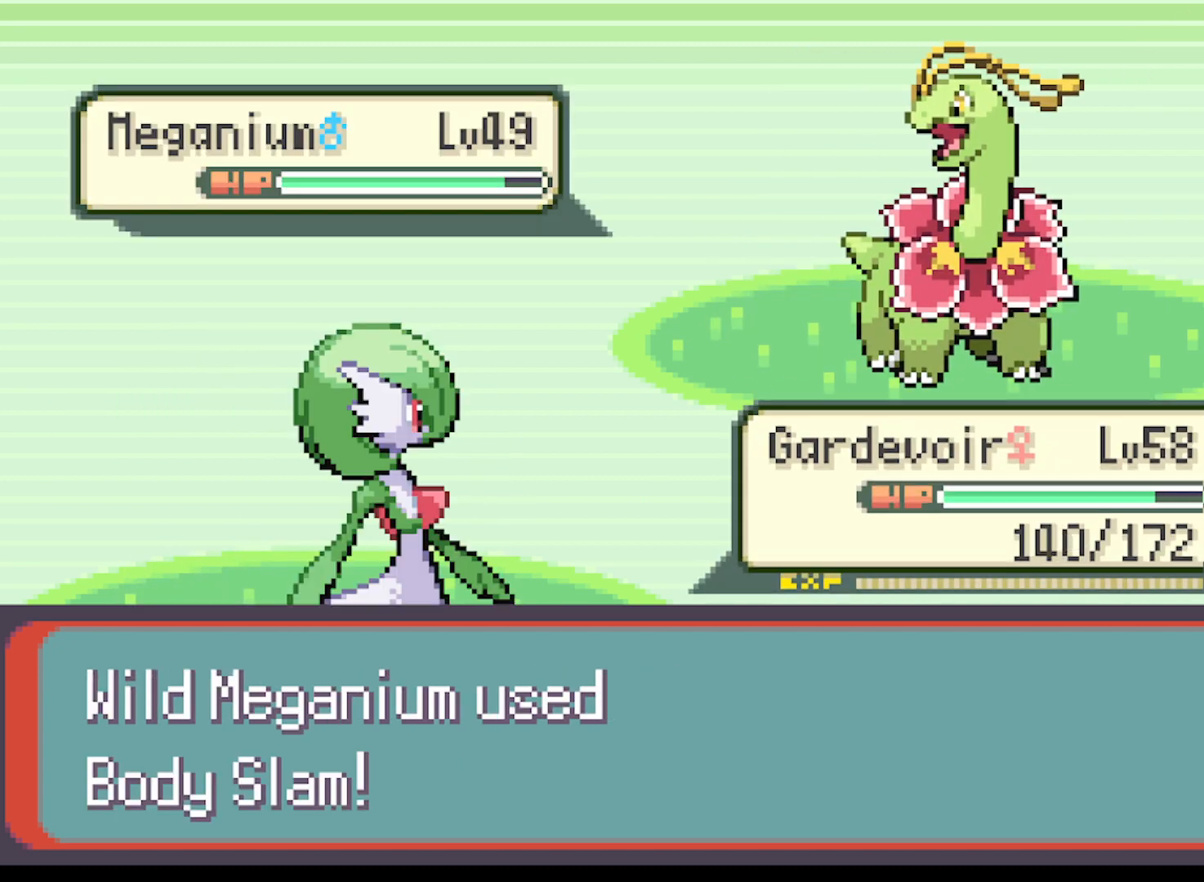
{"buttons": ["B"], "left_stick": "center", "events": [[42, "B", "up"], [167, "B", "down"], [292, "B", "up"], [417, "B", "down"]]}
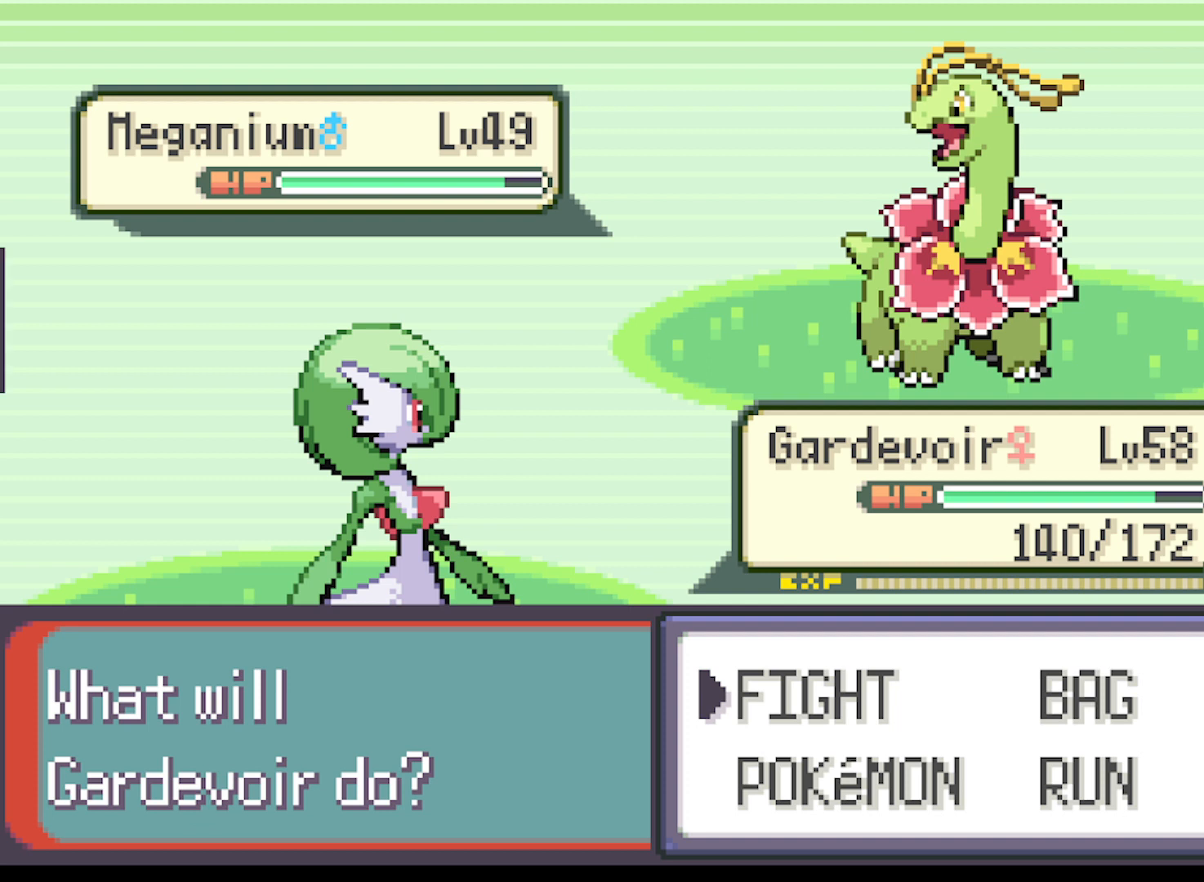
{"buttons": [], "left_stick": "center", "events": [[83, "B", "up"], [167, "B", "down"], [250, "B", "up"], [375, "B", "down"], [500, "B", "up"]]}
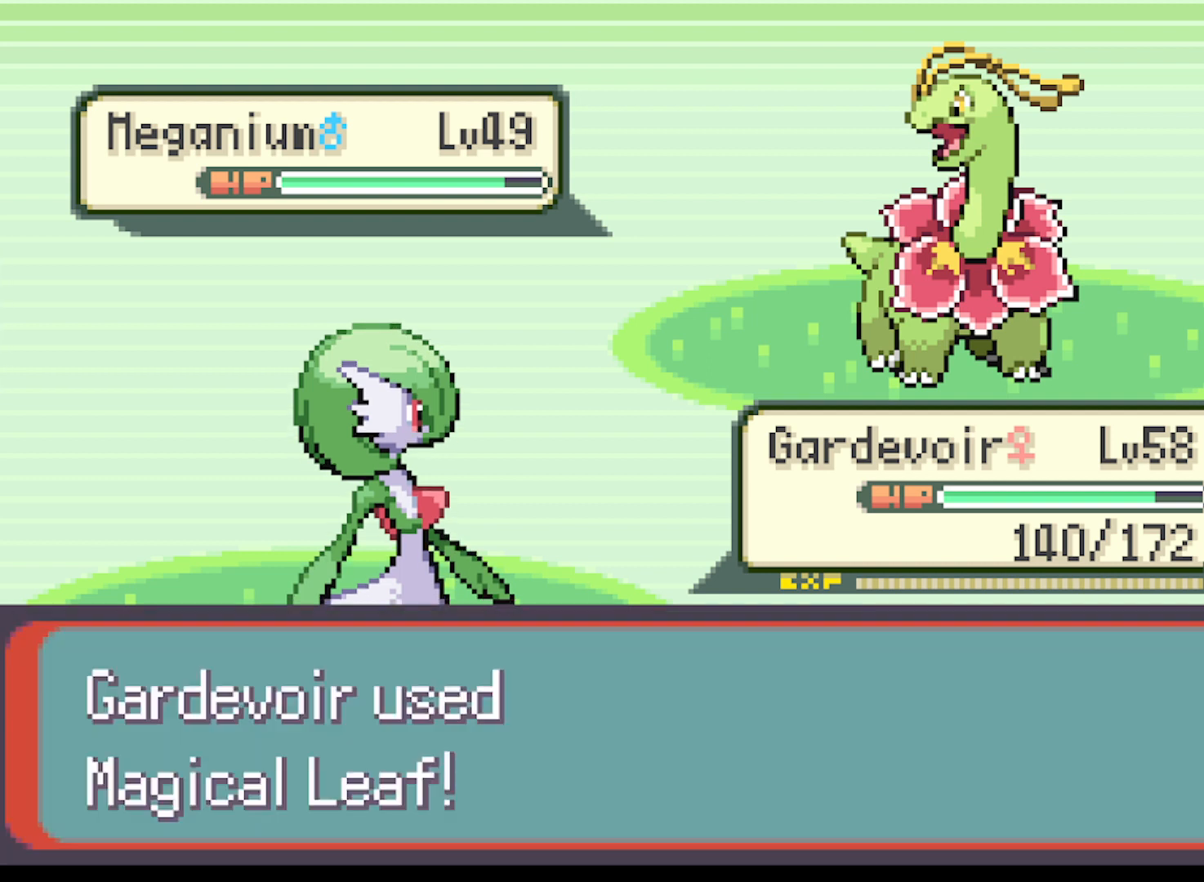
{"buttons": [], "left_stick": "center", "events": []}
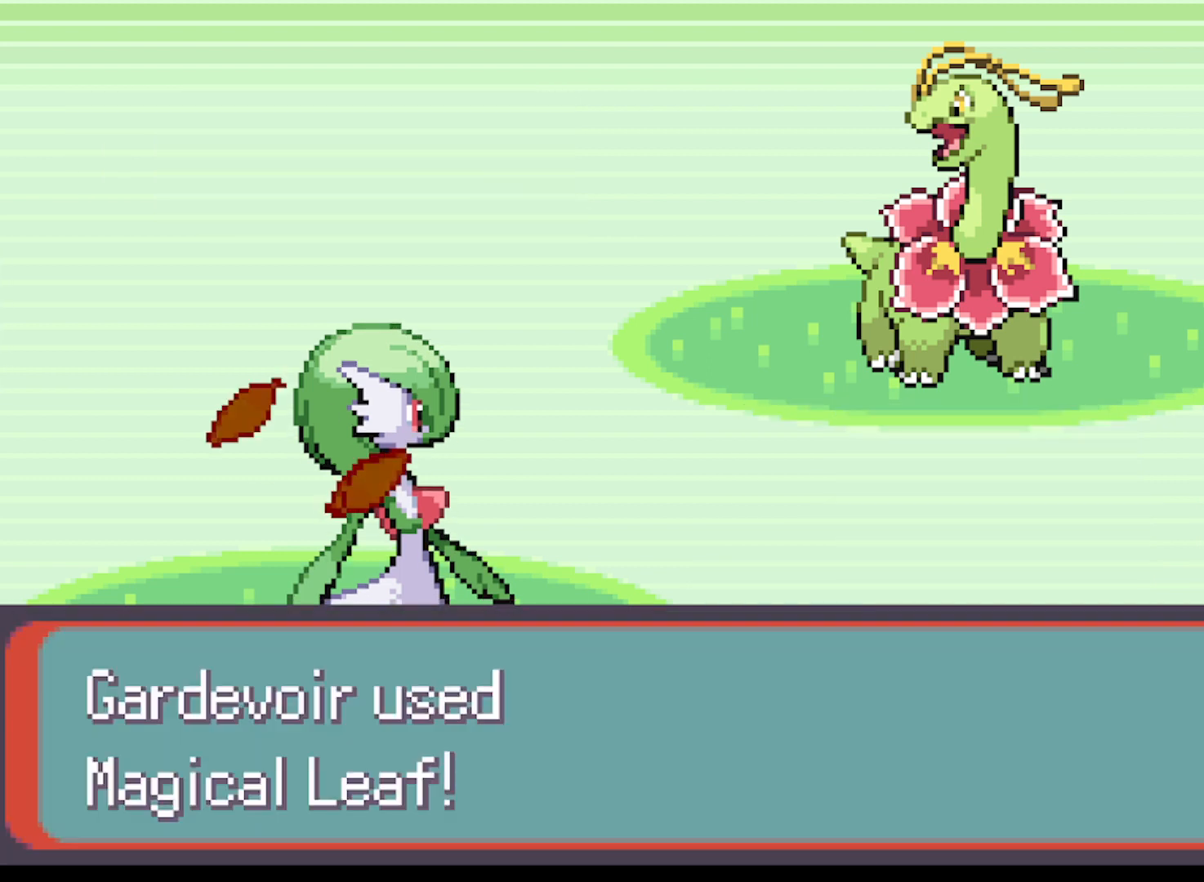
{"buttons": [], "left_stick": "center", "events": [[250, "B", "down"], [459, "B", "up"]]}
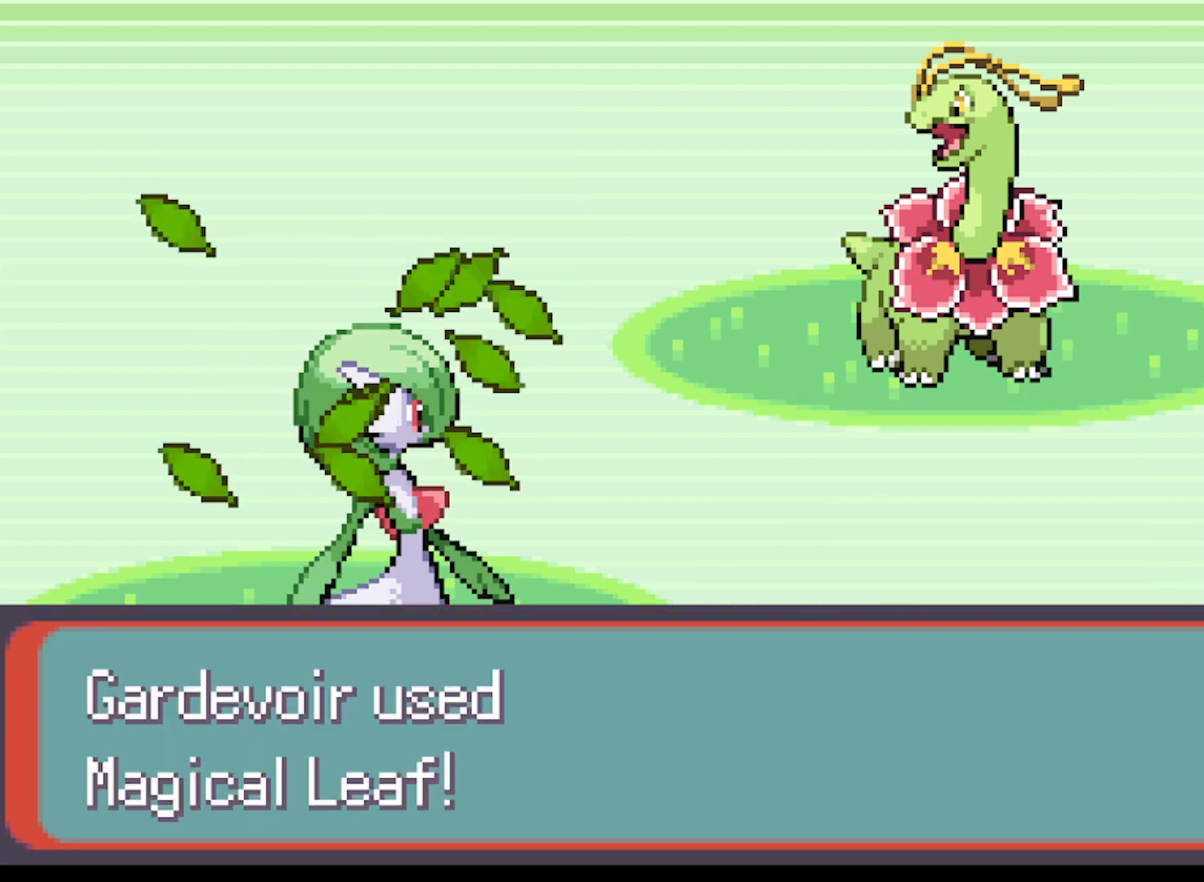
{"buttons": ["B"], "left_stick": "center", "events": [[125, "B", "down"], [292, "B", "up"], [501, "B", "down"]]}
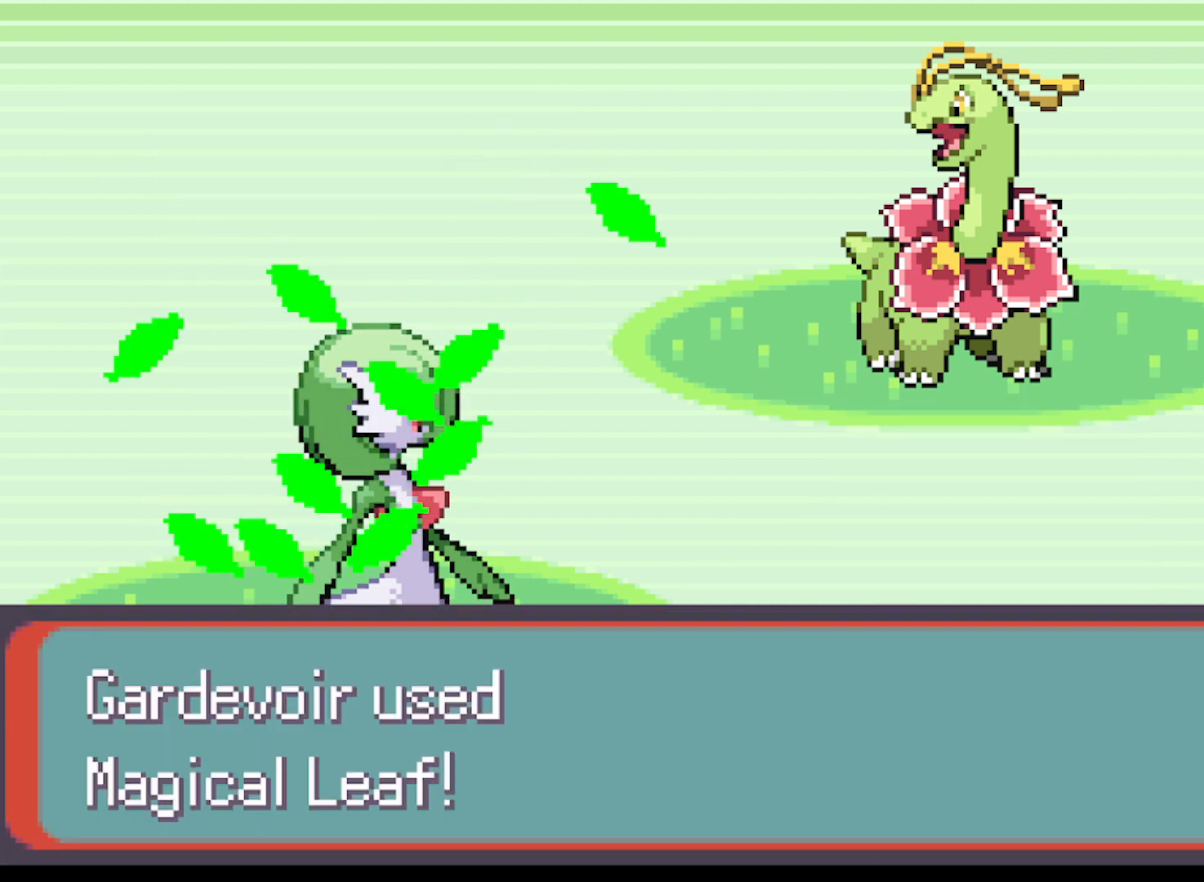
{"buttons": ["B"], "left_stick": "center", "events": [[125, "B", "up"], [375, "B", "down"]]}
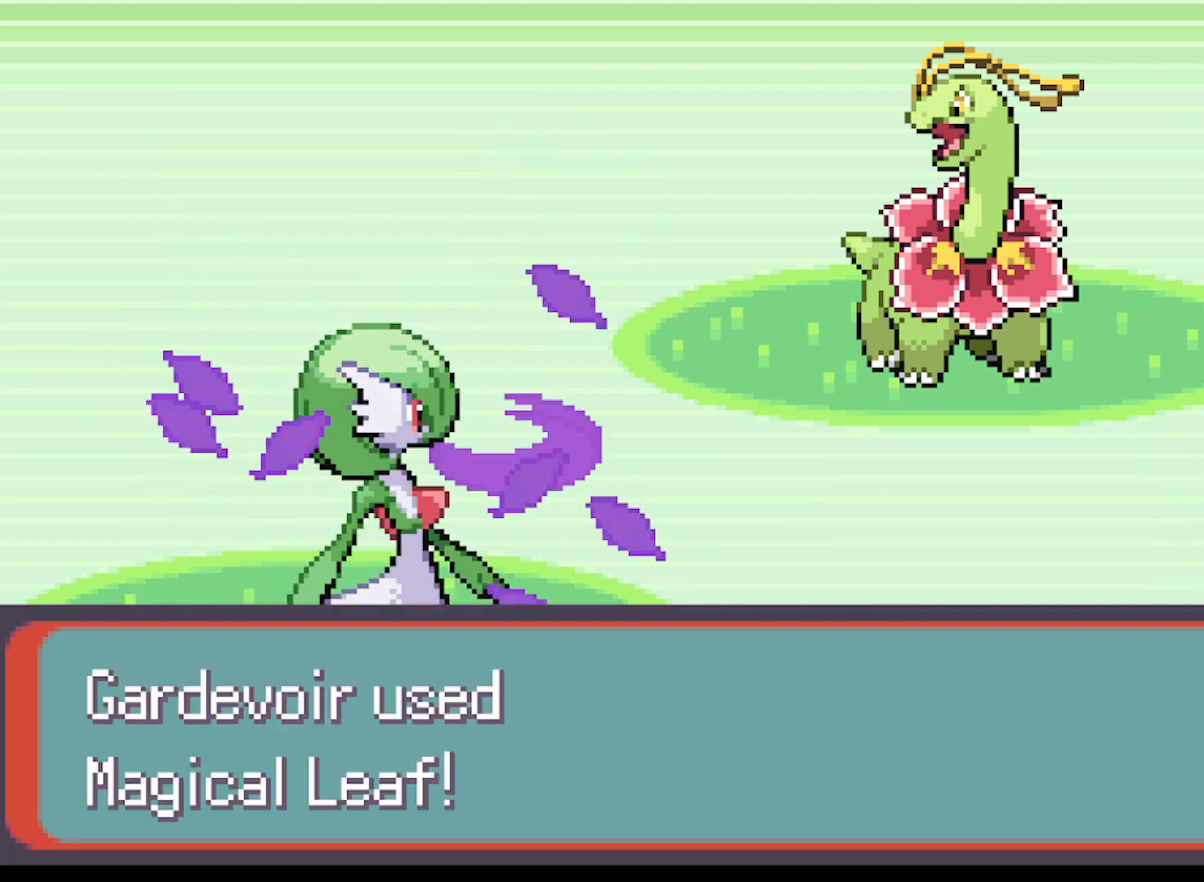
{"buttons": [], "left_stick": "center", "events": [[42, "B", "up"]]}